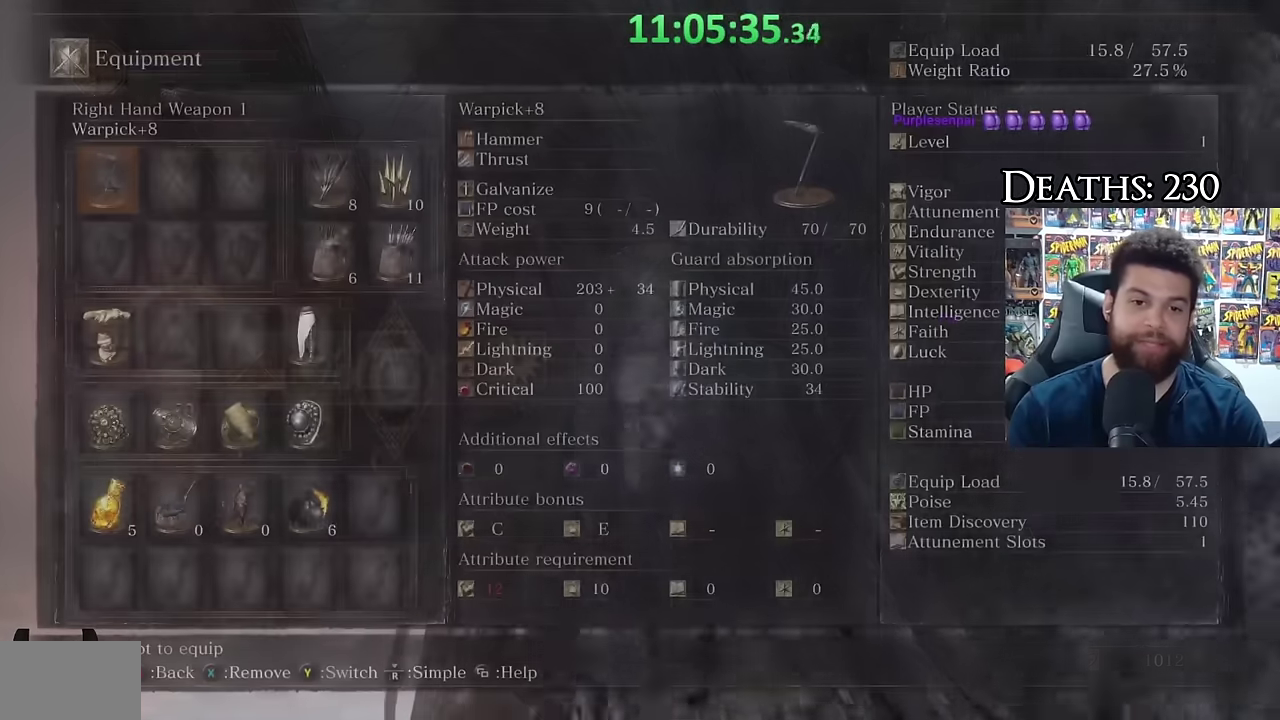
Gameplay with a controller (Xbox layout); each line is a JSON object with the inputs held at the frame after it. "events" lists button and stick changes between this image and that frame as [ms after this image, input, new state], when the widget could be followed in between.
{"buttons": ["B"], "left_stick": "up", "right_stick": "center", "events": [[17, "A", "up"]]}
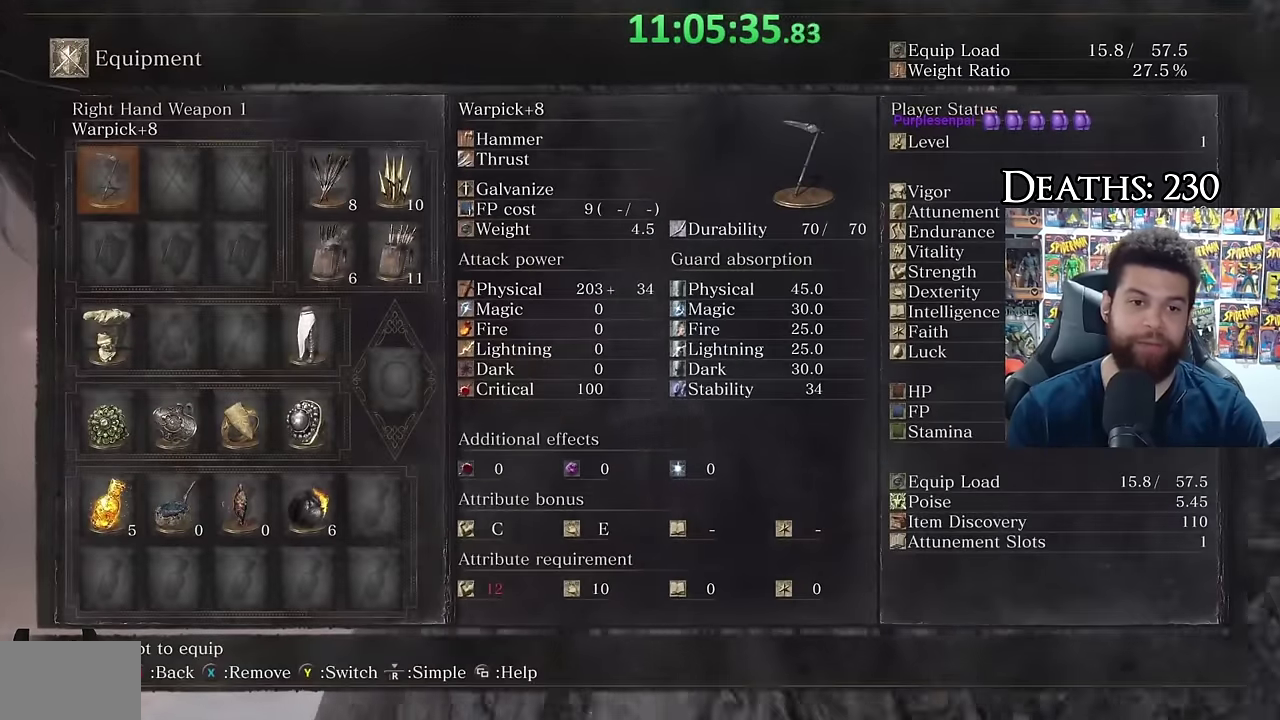
{"buttons": ["B"], "left_stick": "up", "right_stick": "center", "events": [[67, "START", "down"], [217, "START", "up"], [317, "START", "down"], [500, "START", "up"]]}
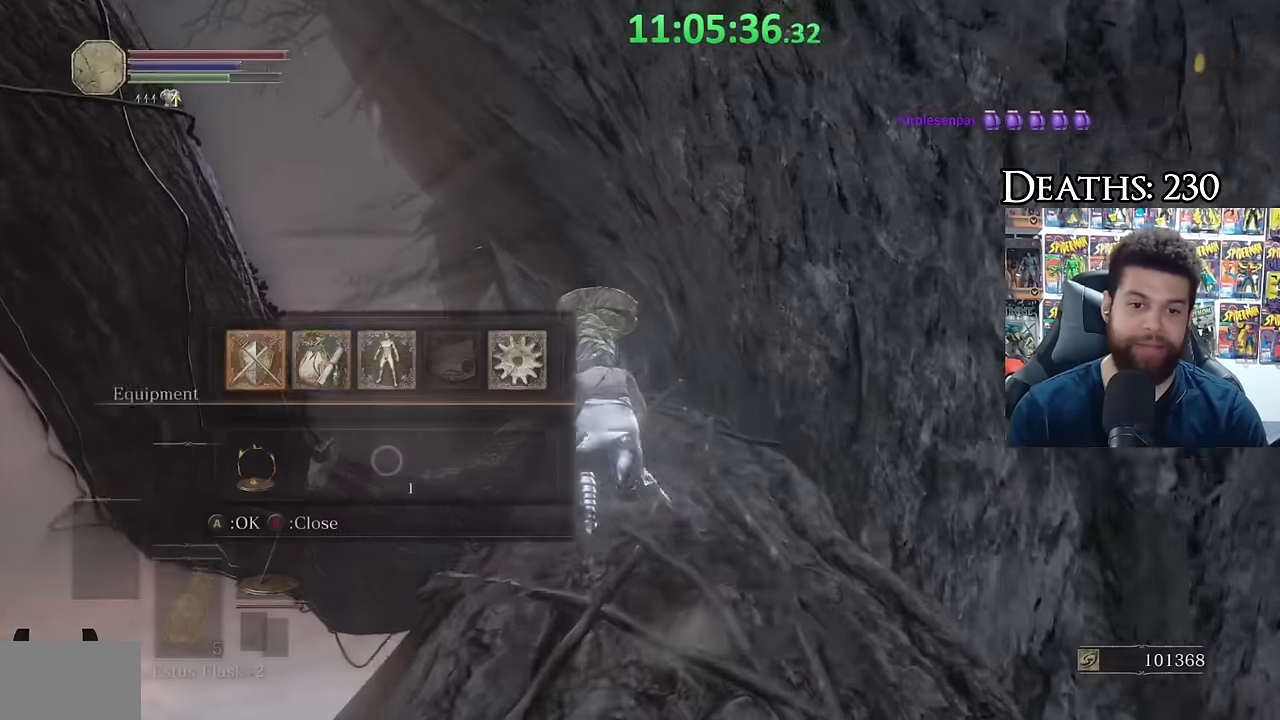
{"buttons": ["B"], "left_stick": "up", "right_stick": "center", "events": [[67, "DPAD_RIGHT", "down"], [217, "DPAD_RIGHT", "up"], [233, "A", "down"], [333, "A", "up"]]}
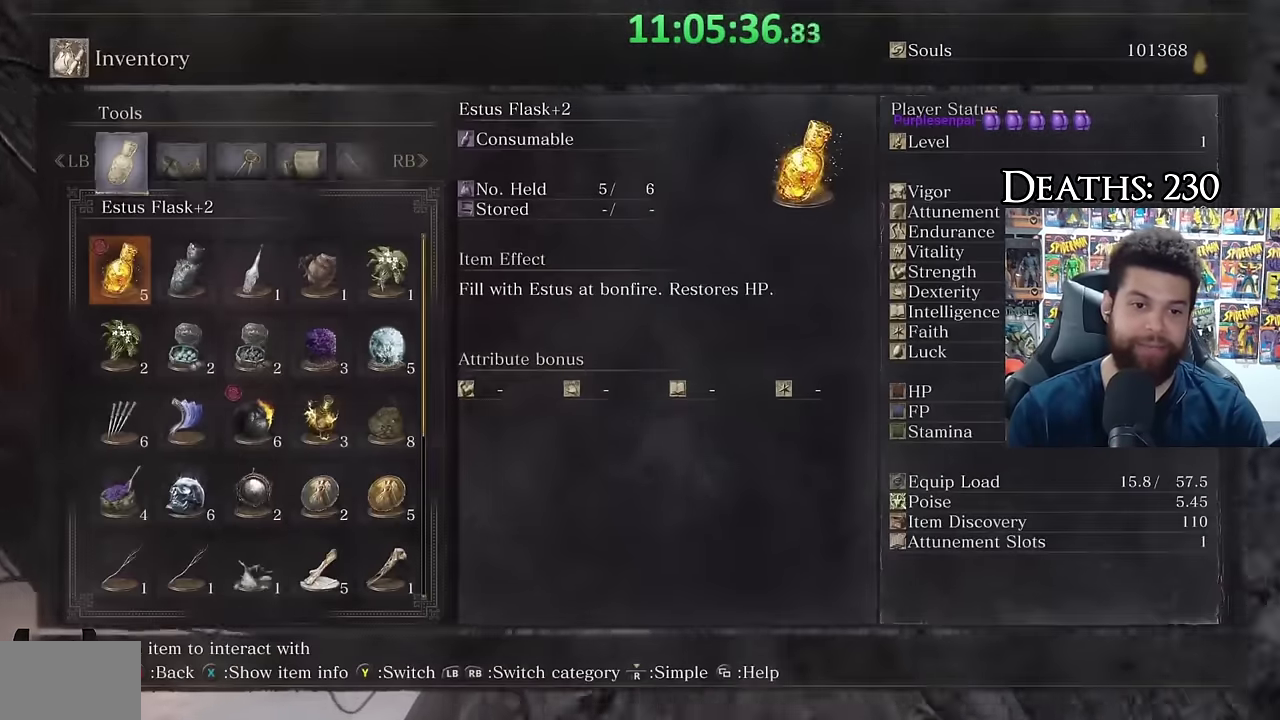
{"buttons": ["B"], "left_stick": "up", "right_stick": "center", "events": [[267, "START", "down"], [433, "START", "up"]]}
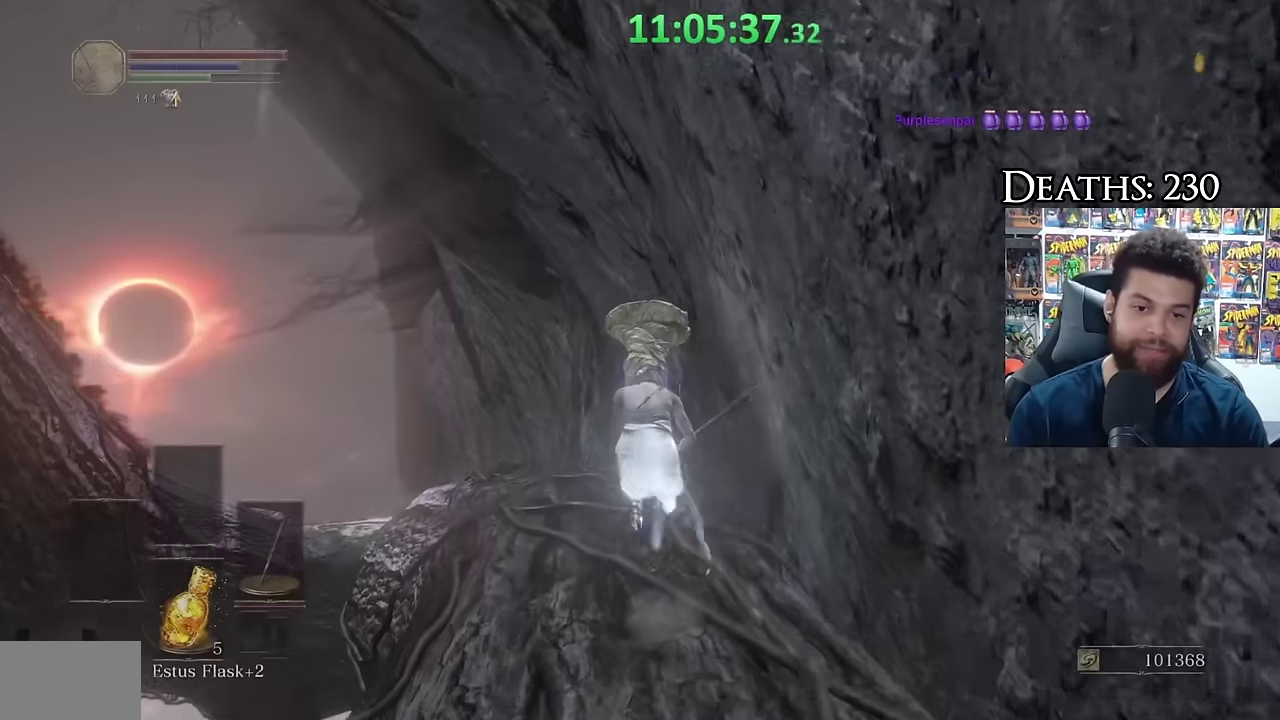
{"buttons": ["B"], "left_stick": "up", "right_stick": "center", "events": []}
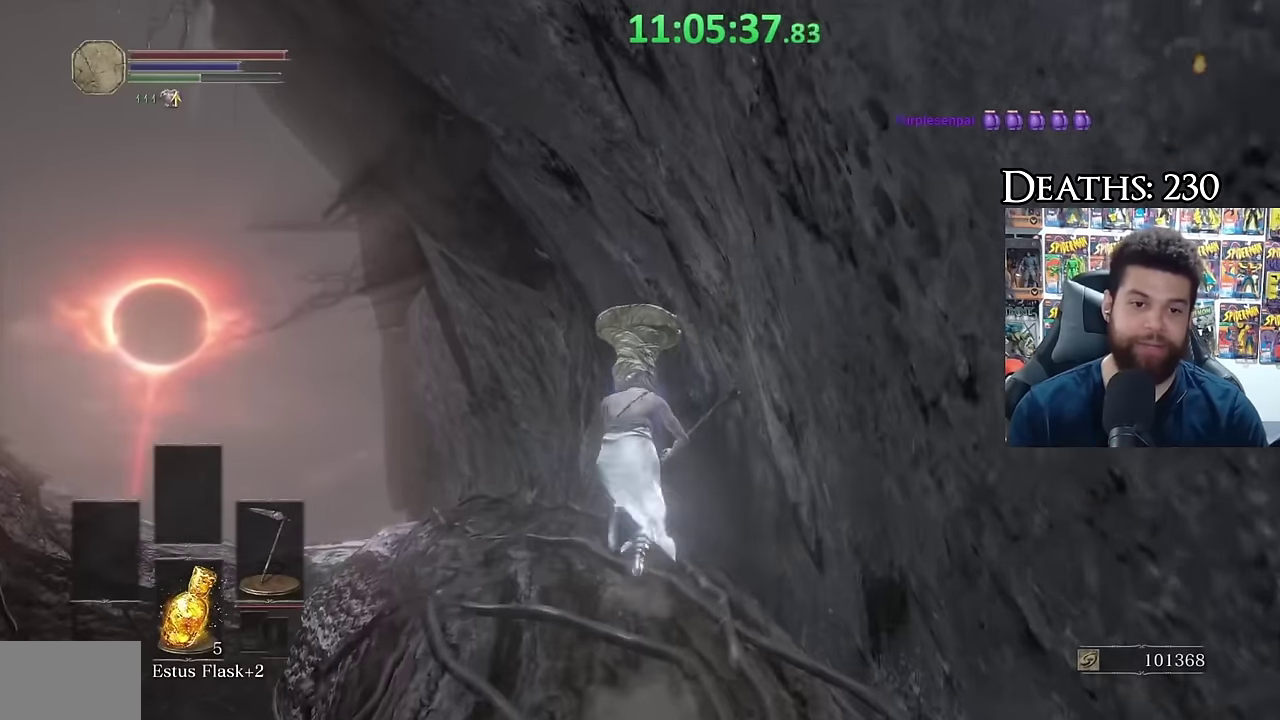
{"buttons": ["B"], "left_stick": "up", "right_stick": "center", "events": [[117, "B", "up"], [217, "right_stick", "down"], [350, "right_stick", "center"], [433, "B", "down"]]}
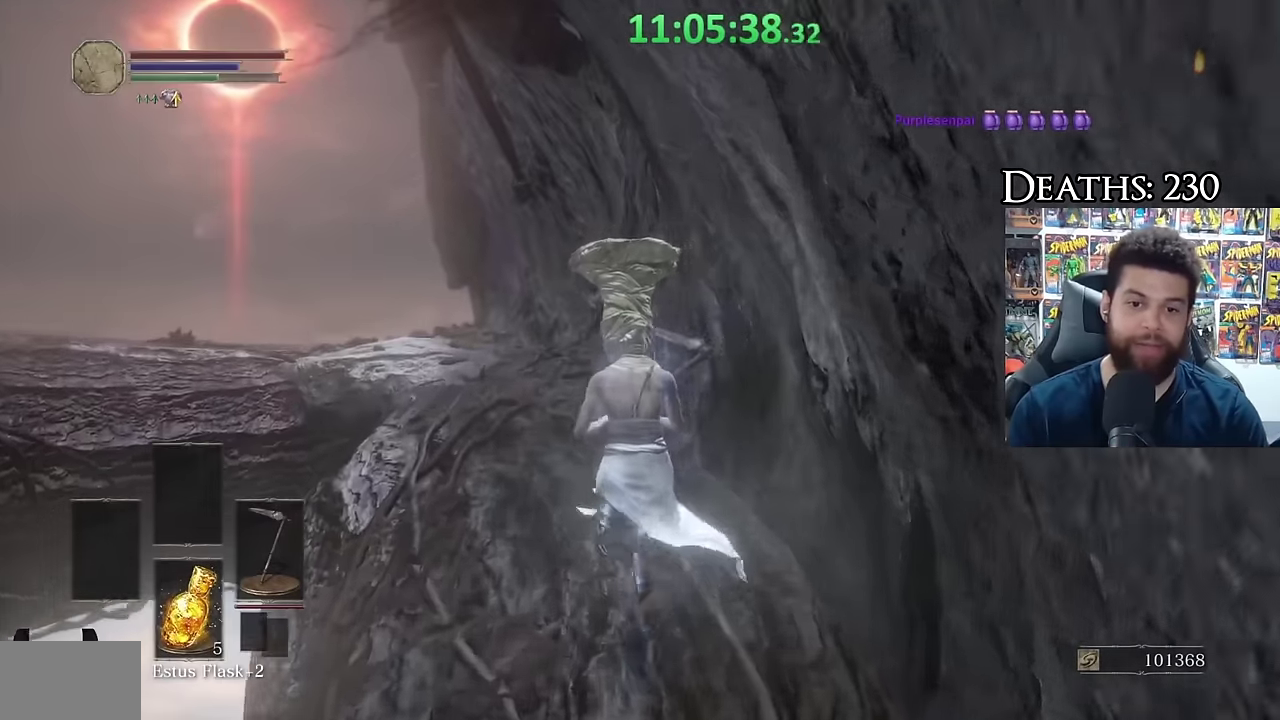
{"buttons": ["B"], "left_stick": "up", "right_stick": "center", "events": [[267, "L1", "down"], [450, "L1", "up"]]}
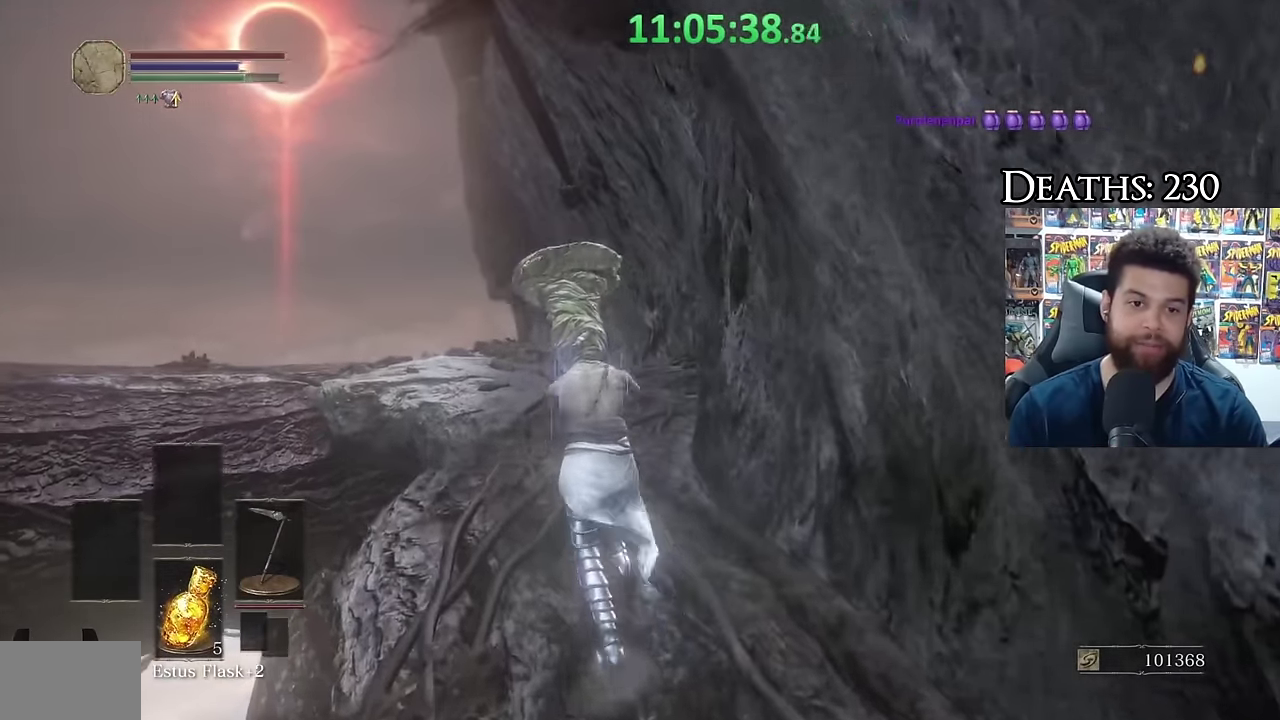
{"buttons": ["B"], "left_stick": "up", "right_stick": "center", "events": []}
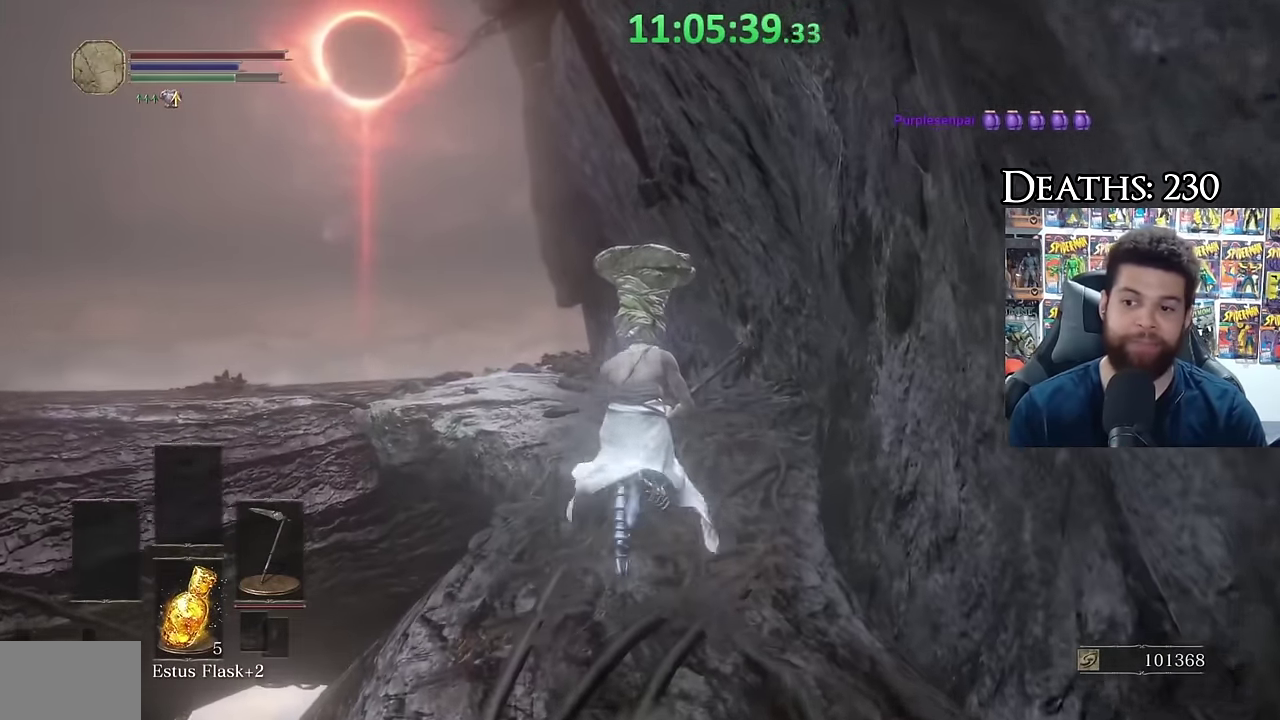
{"buttons": ["B"], "left_stick": "up", "right_stick": "center", "events": [[50, "right_stick", "down"], [200, "right_stick", "center"], [250, "left_stick", "up-right"], [250, "right_stick", "left"], [417, "right_stick", "center"], [500, "left_stick", "up"]]}
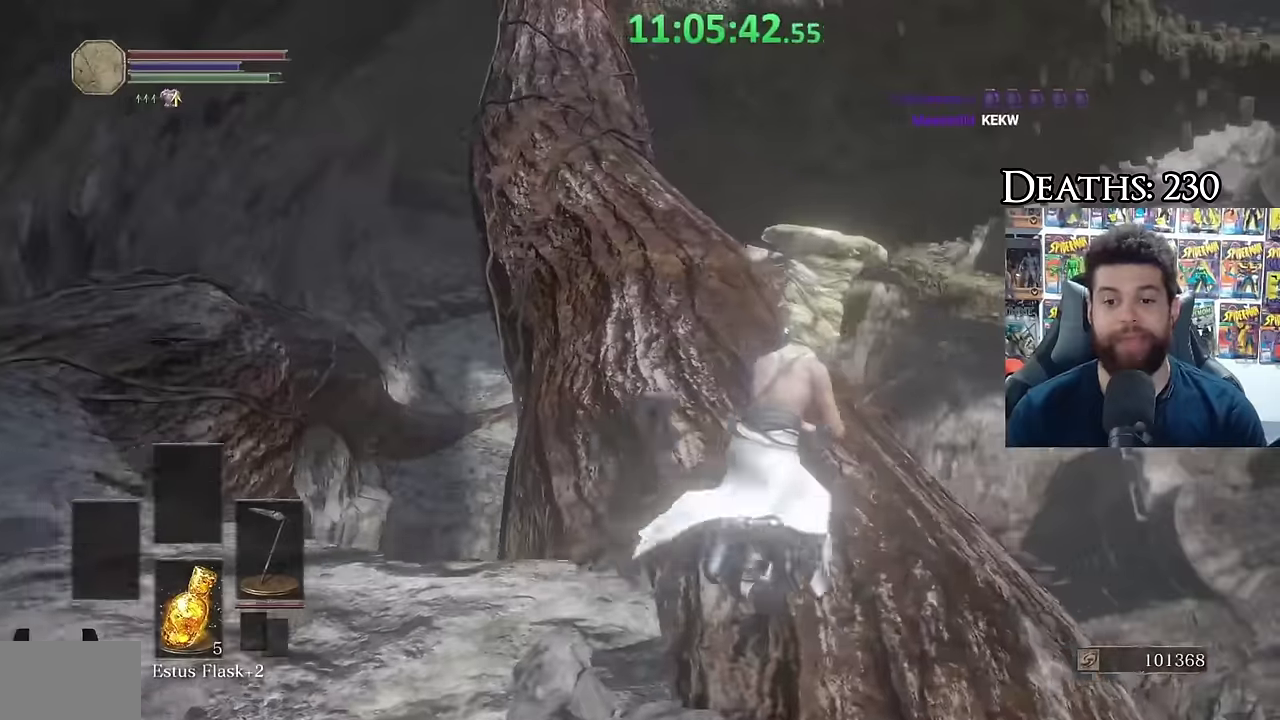
{"buttons": ["A", "B"], "left_stick": "up", "right_stick": "center", "events": [[100, "right_stick", "up-left"], [167, "right_stick", "center"], [334, "START", "down"], [467, "A", "down"], [484, "START", "up"]]}
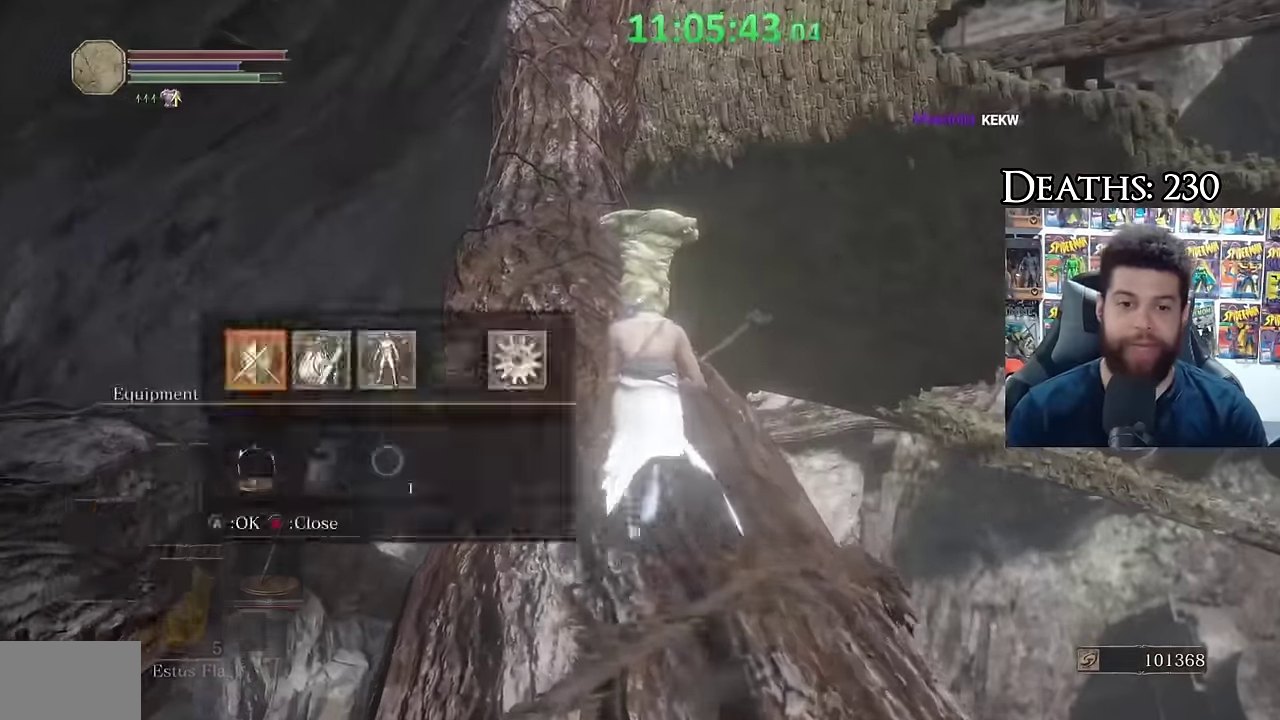
{"buttons": ["B"], "left_stick": "up", "right_stick": "center", "events": [[134, "A", "up"], [334, "A", "down"], [450, "A", "up"]]}
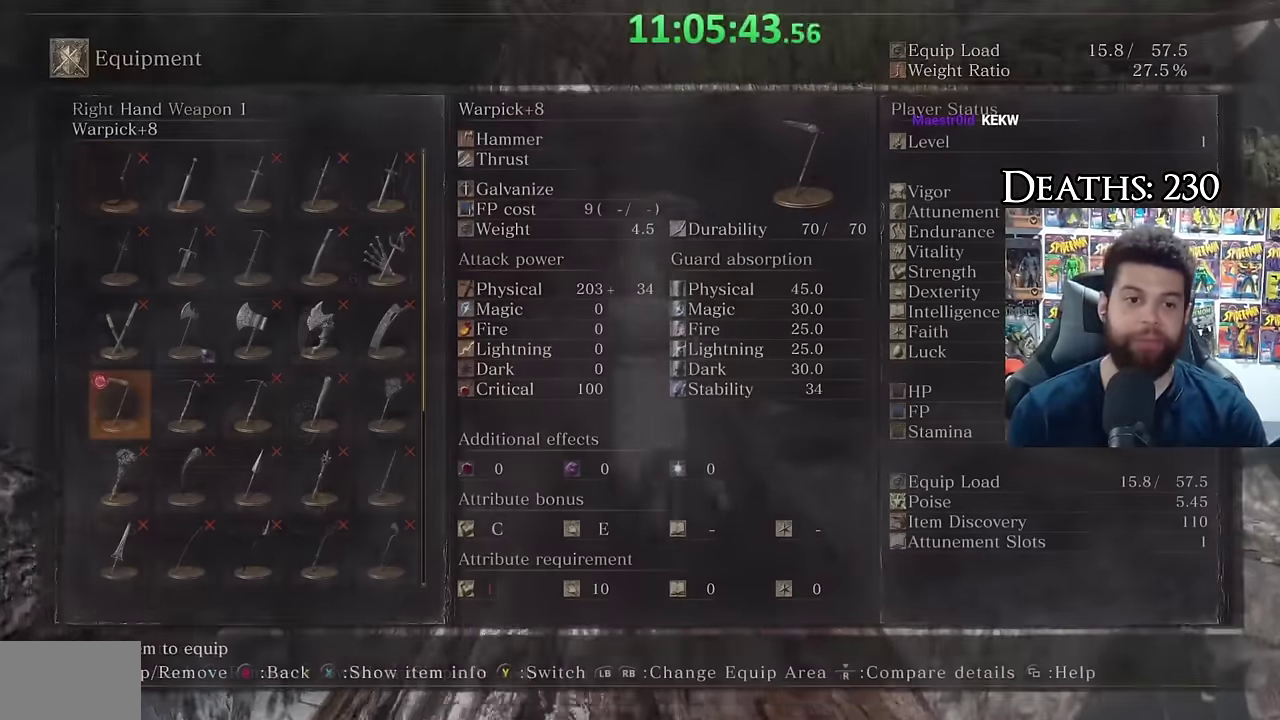
{"buttons": ["B"], "left_stick": "up", "right_stick": "center", "events": []}
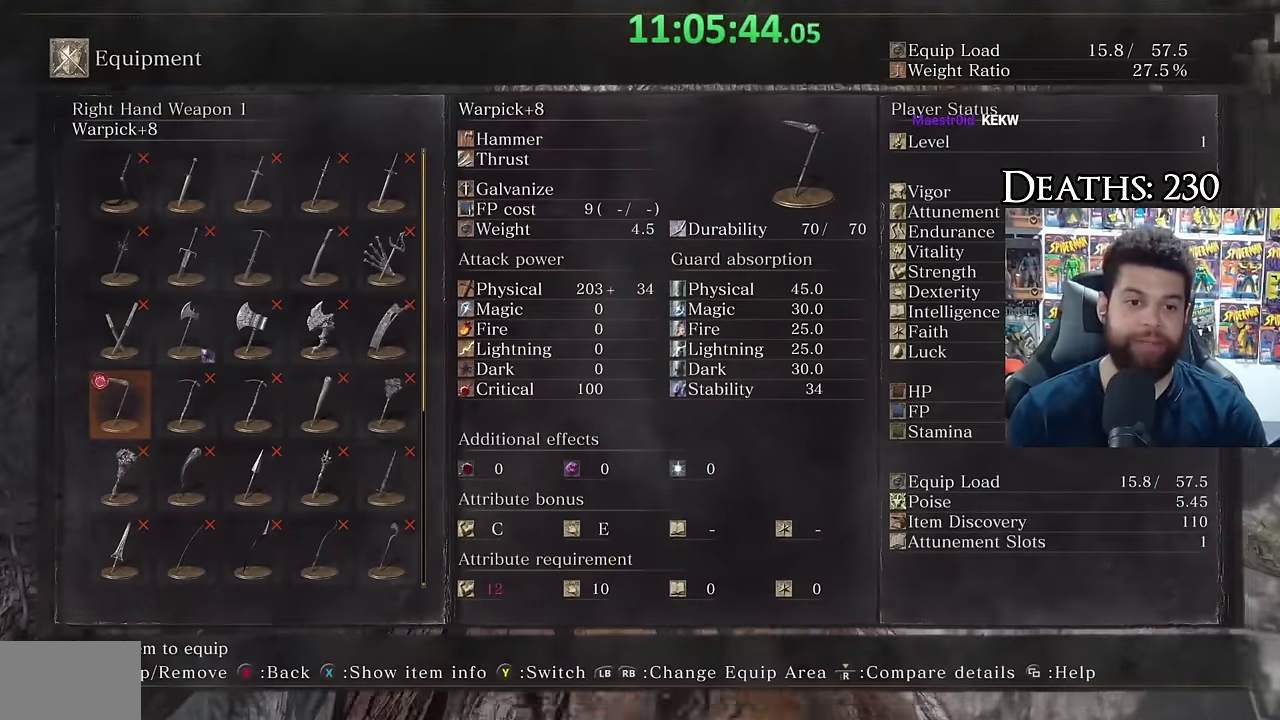
{"buttons": ["B"], "left_stick": "up", "right_stick": "center", "events": [[250, "DPAD_UP", "down"], [334, "DPAD_UP", "up"], [434, "DPAD_UP", "down"], [500, "DPAD_UP", "up"]]}
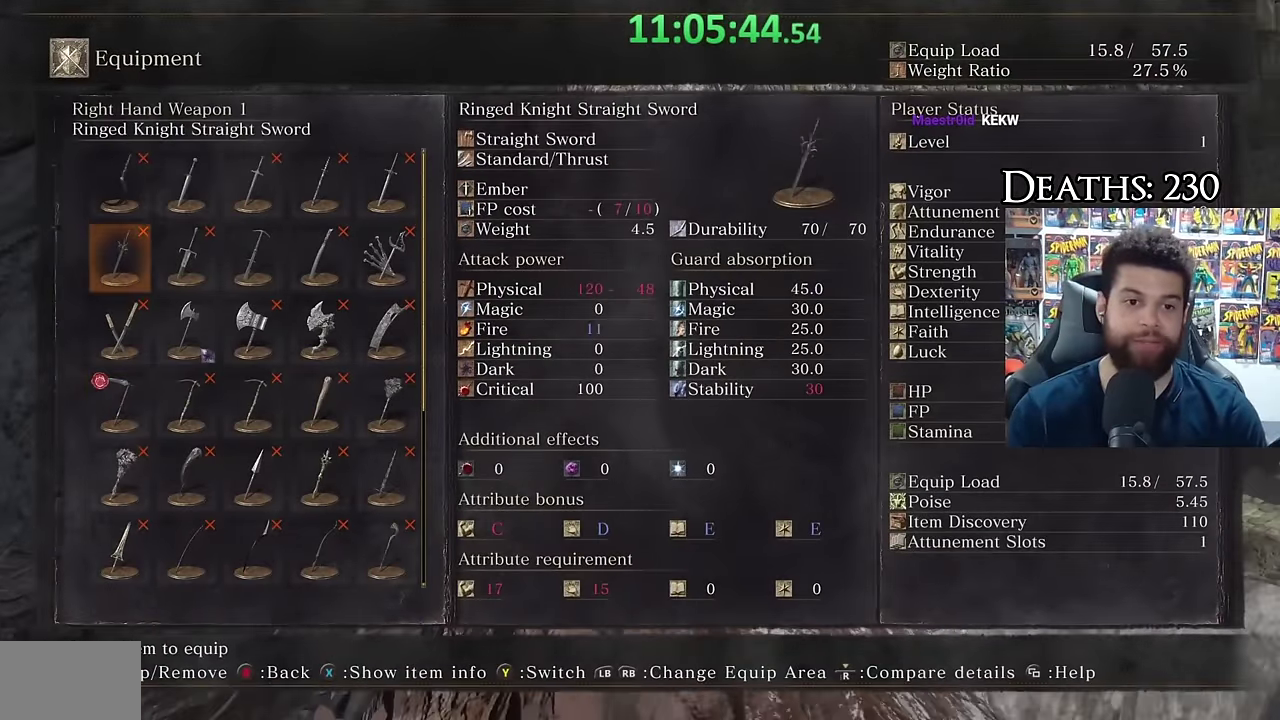
{"buttons": ["START"], "left_stick": "up", "right_stick": "center", "events": [[100, "B", "up"], [134, "DPAD_UP", "down"], [200, "DPAD_UP", "up"], [450, "START", "down"]]}
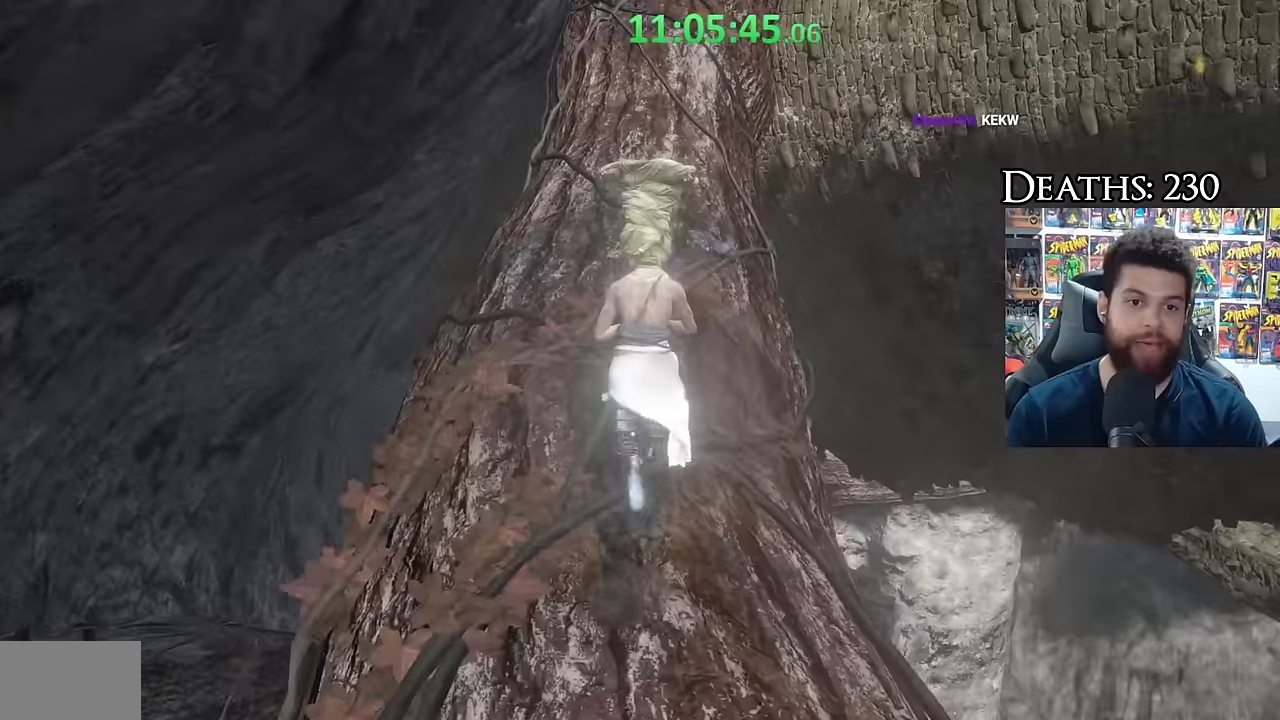
{"buttons": [], "left_stick": "center", "right_stick": "center", "events": [[84, "START", "up"], [184, "START", "down"], [350, "START", "up"], [434, "left_stick", "center"]]}
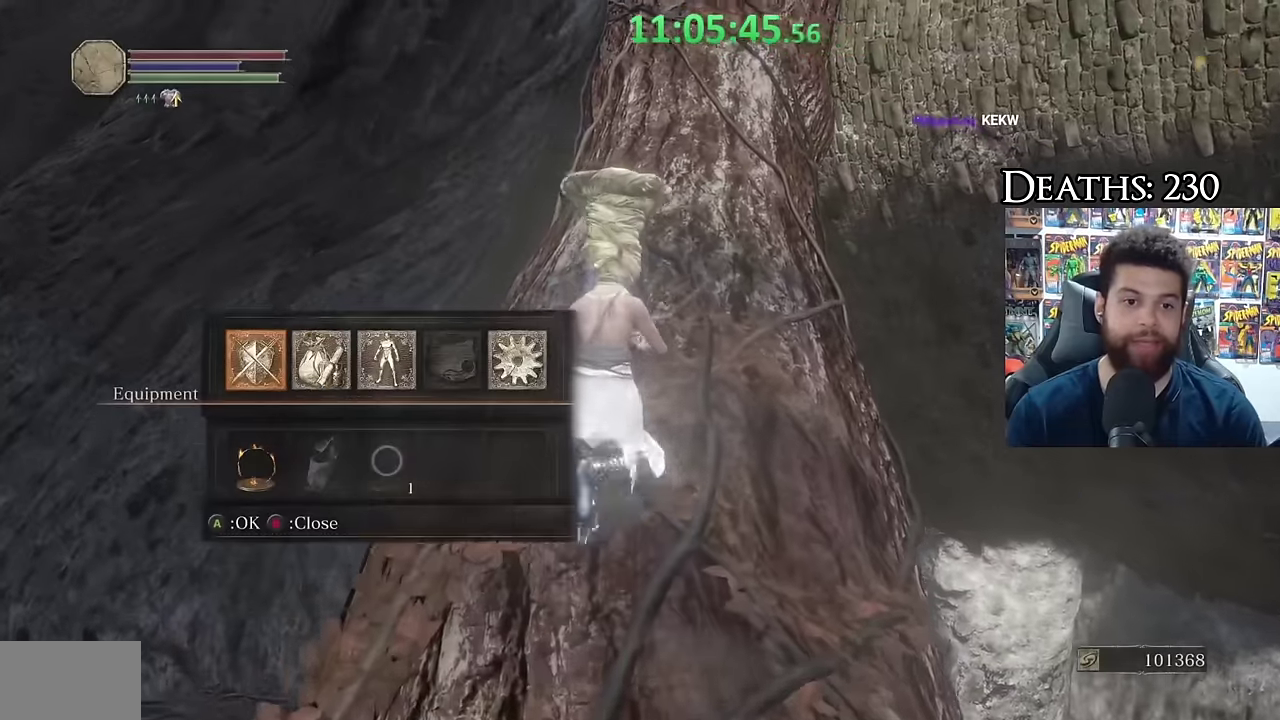
{"buttons": [], "left_stick": "center", "right_stick": "center", "events": [[134, "DPAD_RIGHT", "down"], [250, "A", "down"], [267, "DPAD_RIGHT", "up"], [333, "A", "up"]]}
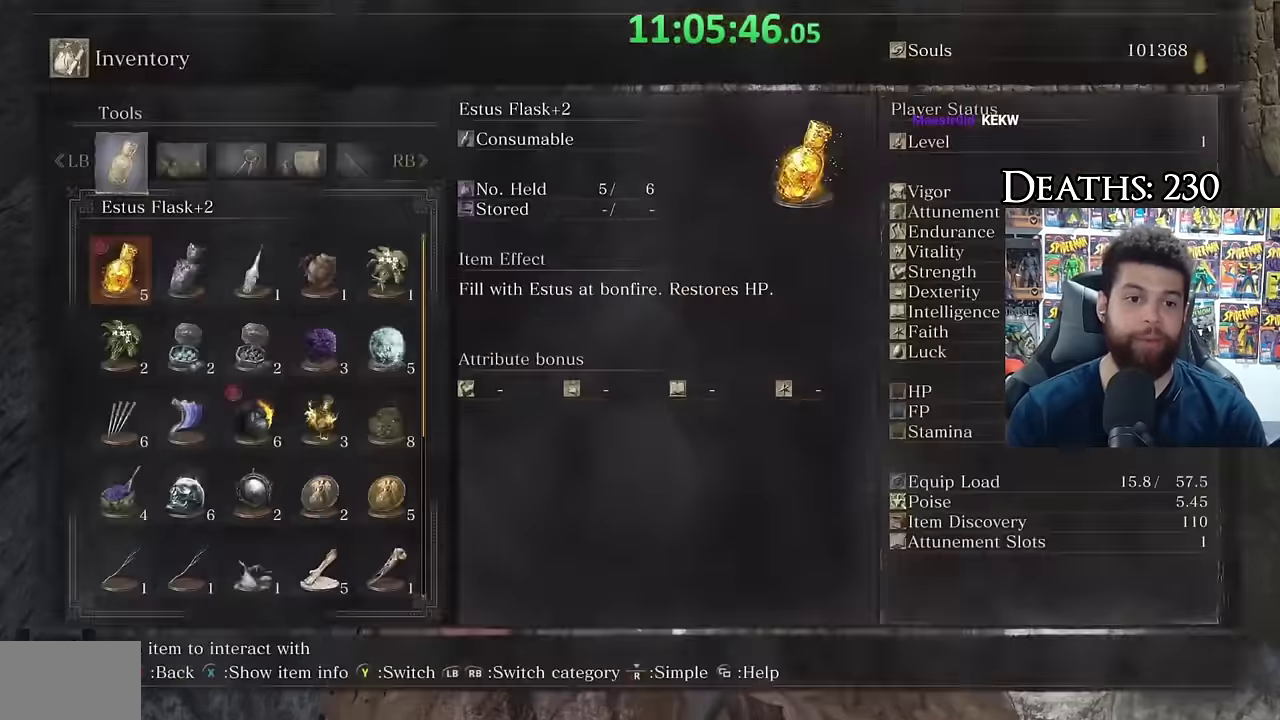
{"buttons": [], "left_stick": "center", "right_stick": "center", "events": [[267, "R1", "down"], [367, "R1", "up"]]}
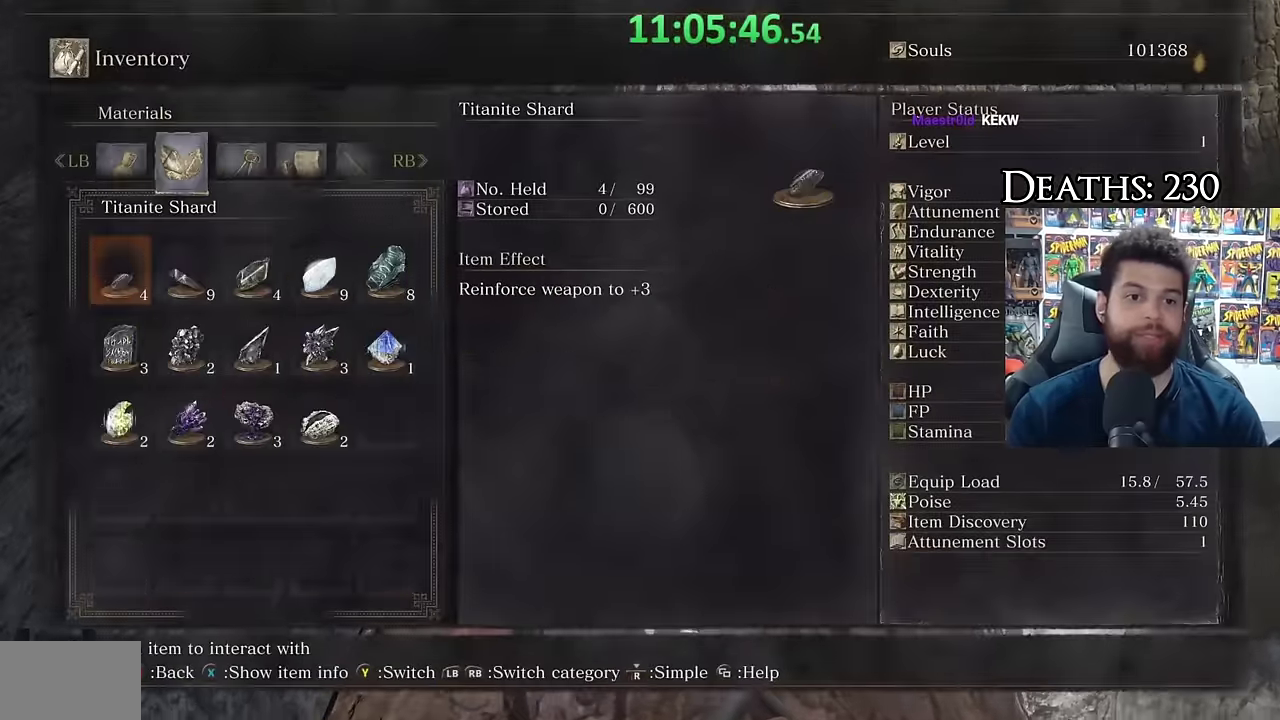
{"buttons": ["B"], "left_stick": "left", "right_stick": "center", "events": [[117, "left_stick", "down"], [117, "right_stick", "up-right"], [167, "right_stick", "center"], [267, "B", "down"], [267, "left_stick", "down-left"], [350, "left_stick", "left"]]}
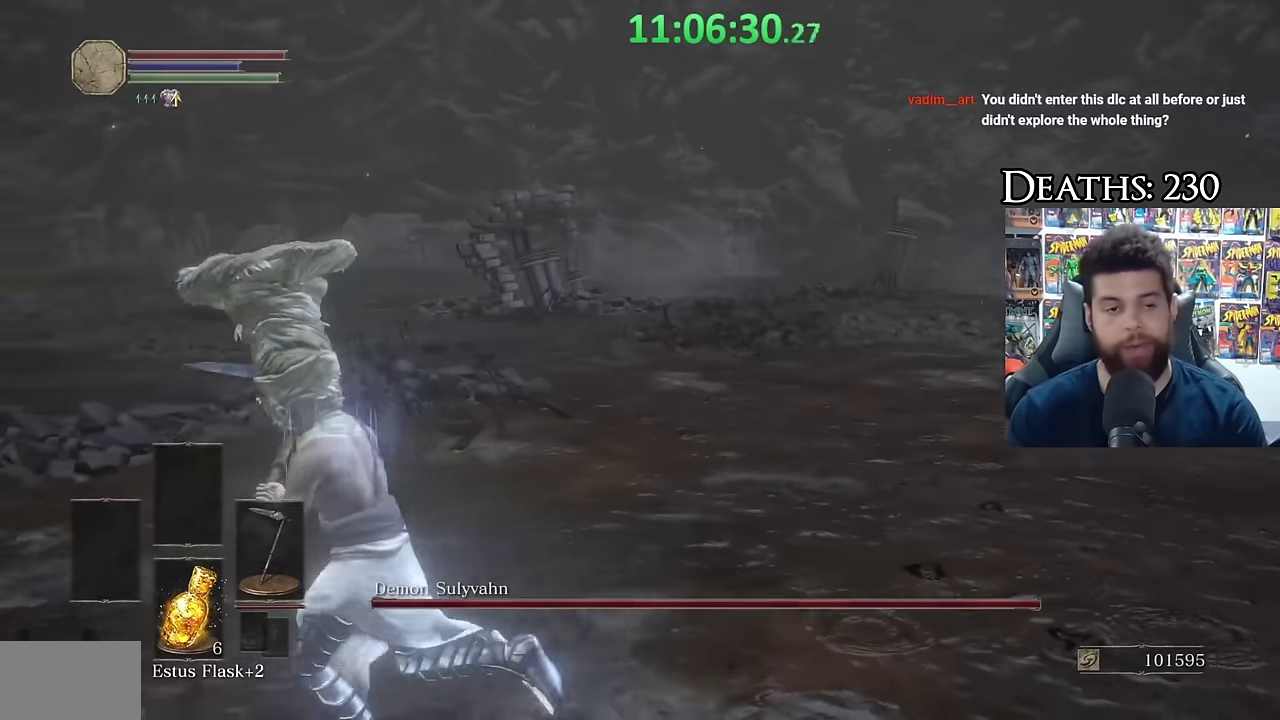
{"buttons": ["B"], "left_stick": "up", "right_stick": "center", "events": [[50, "right_stick", "down-left"], [83, "left_stick", "up-left"], [283, "right_stick", "center"], [467, "left_stick", "up"]]}
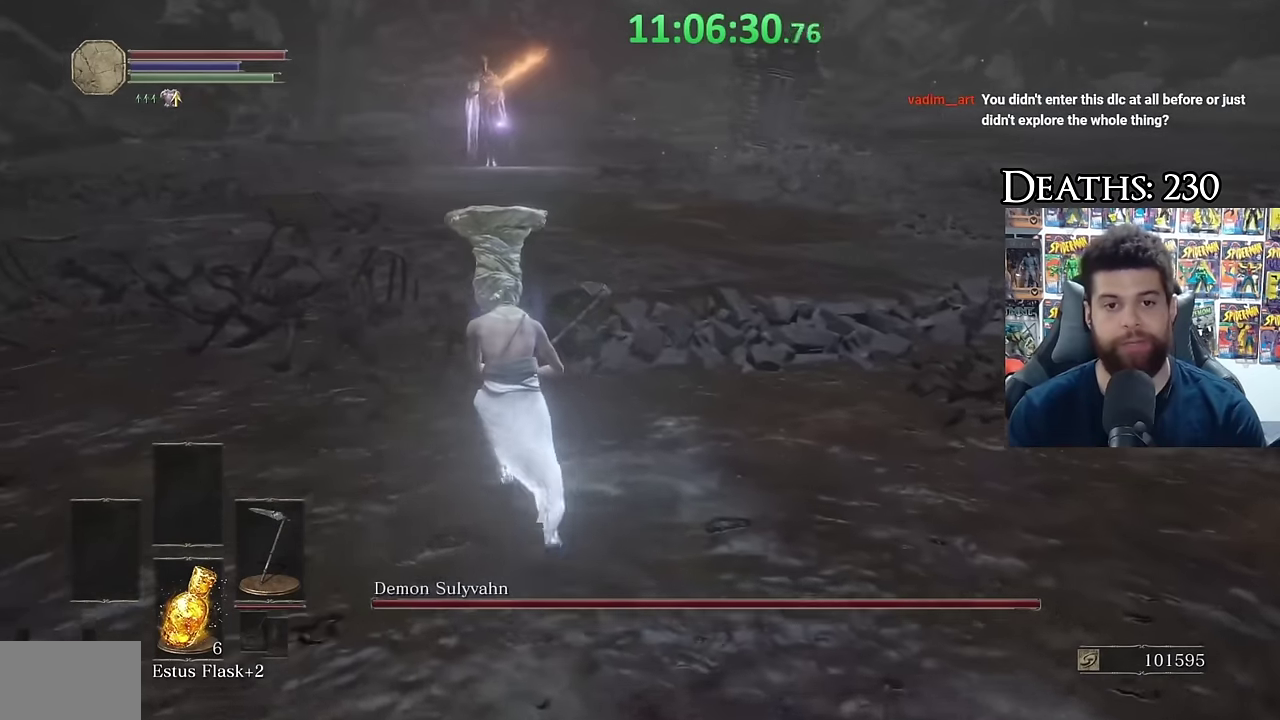
{"buttons": [], "left_stick": "down", "right_stick": "down", "events": [[350, "left_stick", "down"], [450, "B", "up"], [500, "right_stick", "down"]]}
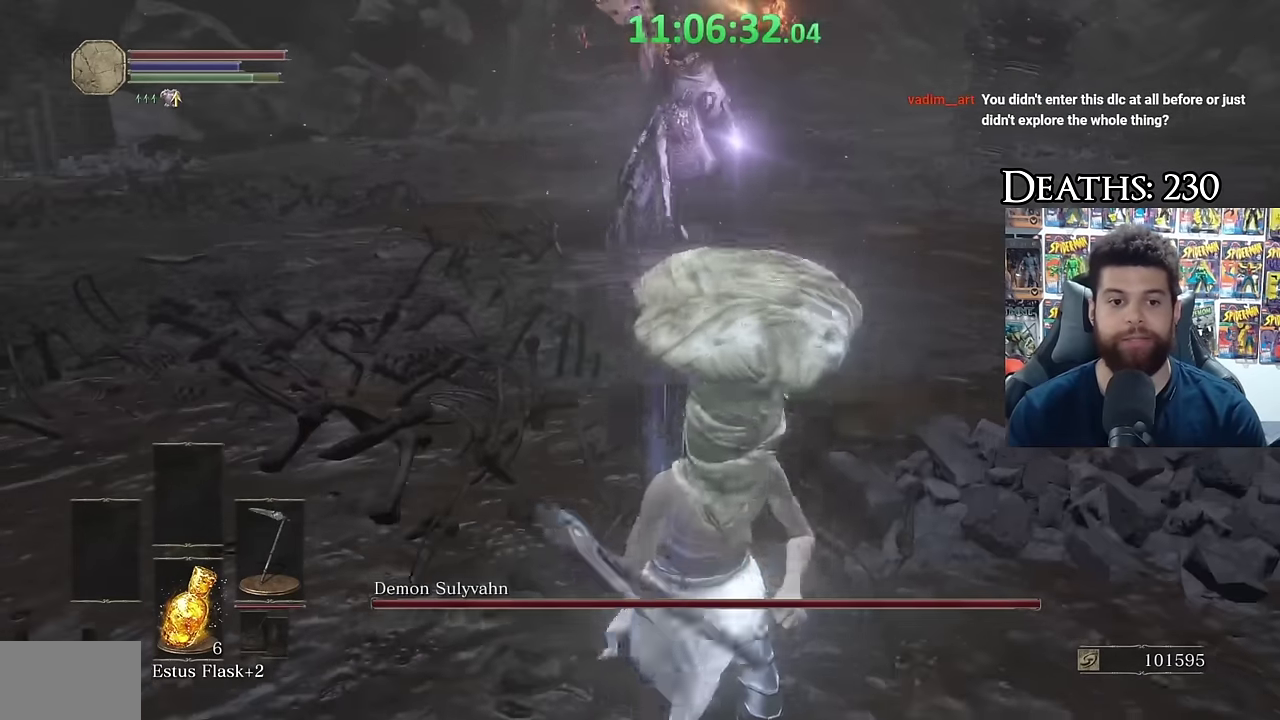
{"buttons": [], "left_stick": "down", "right_stick": "center", "events": [[117, "right_stick", "center"], [250, "START", "down"], [317, "START", "up"]]}
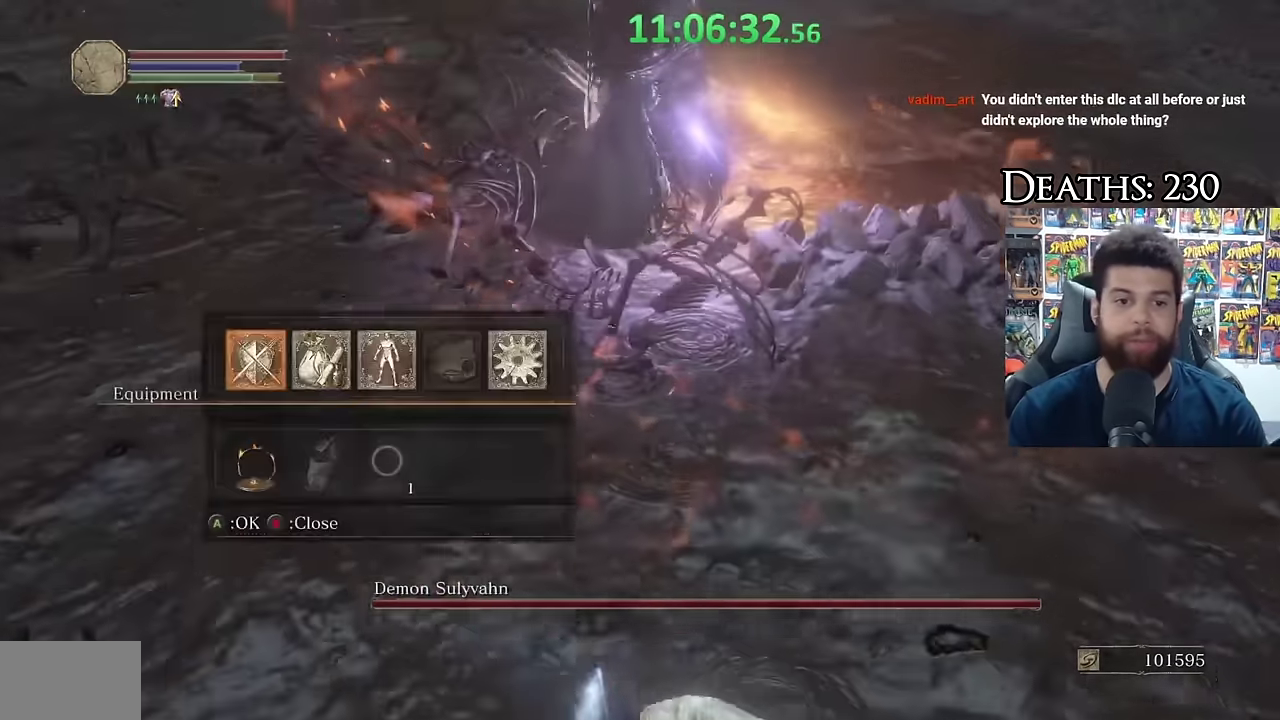
{"buttons": [], "left_stick": "down", "right_stick": "center", "events": [[117, "A", "down"], [200, "A", "up"], [317, "right_stick", "up"], [417, "right_stick", "center"]]}
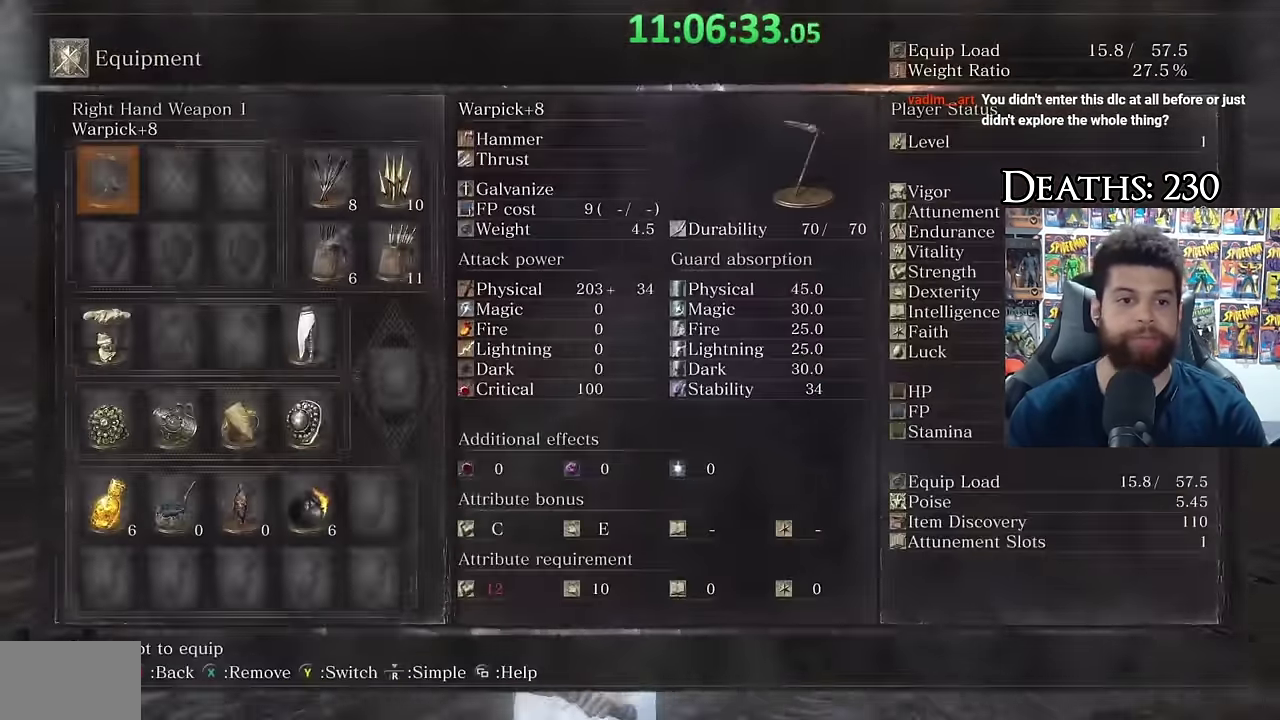
{"buttons": [], "left_stick": "up", "right_stick": "center", "events": [[117, "left_stick", "up"]]}
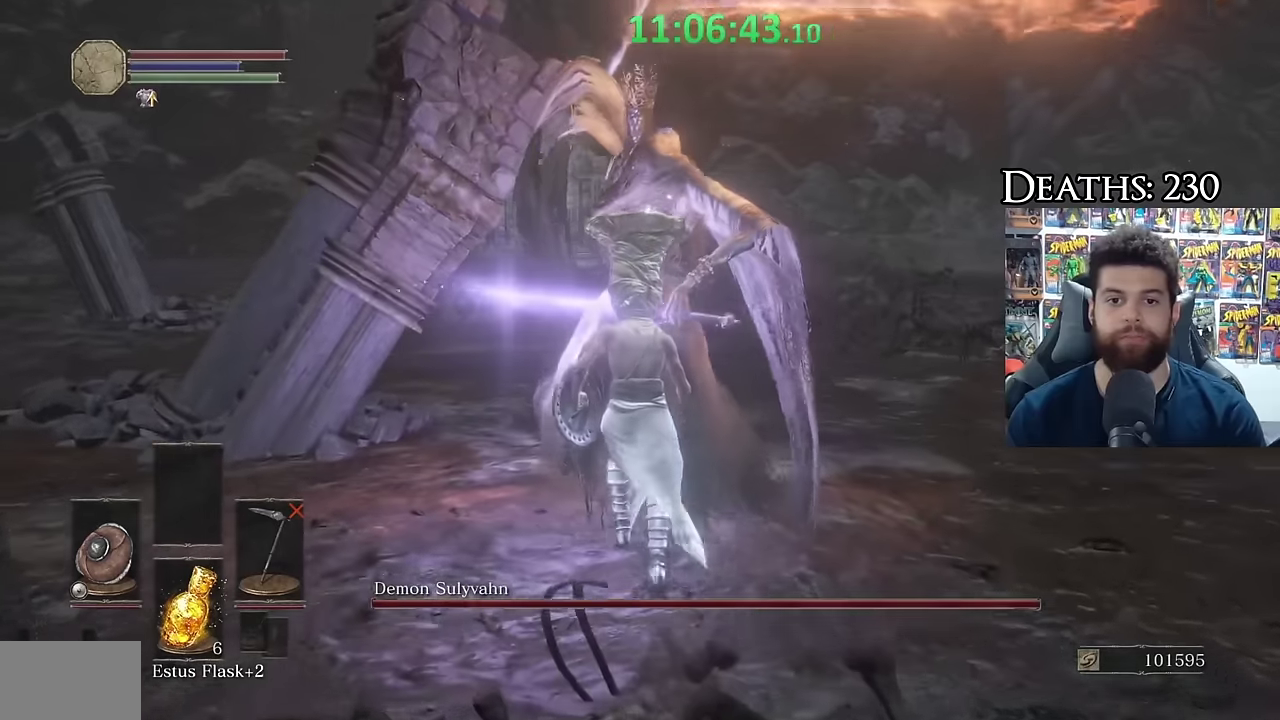
{"buttons": [], "left_stick": "center", "right_stick": "center", "events": [[116, "left_stick", "center"], [333, "L2", "down"], [450, "L2", "up"]]}